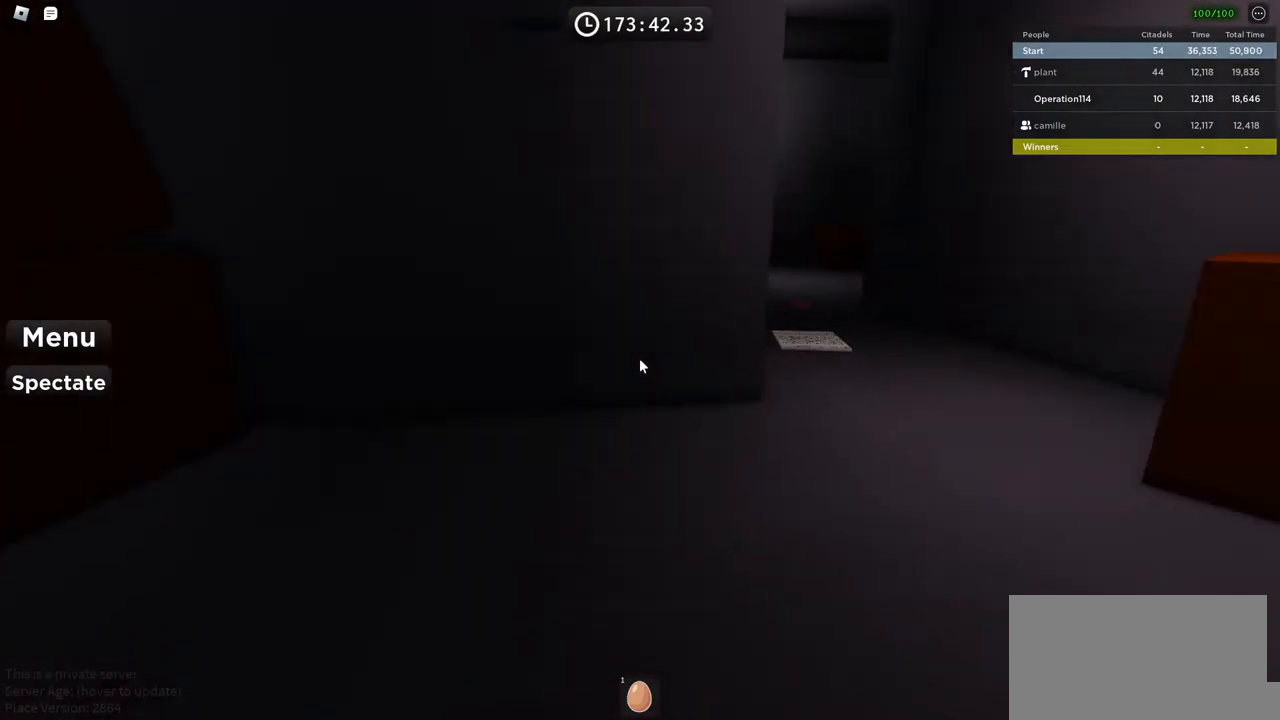
Gameplay with keyboard; each line is a JSON object with the keys held at the frame after it. "events" lists presses ("down") and releases ("up") of "a", "ctrl", "d", "e", "f", "q", "r", "s", "shift", "space", "tab" and "w" between this image and that frame as [ms after this image, input, new state], when the widget could be followed in between. No other keys are recorded. Mouse input is not recorded.
{"keys": ["w"], "events": [[117, "d", "up"], [150, "a", "down"], [467, "a", "up"]]}
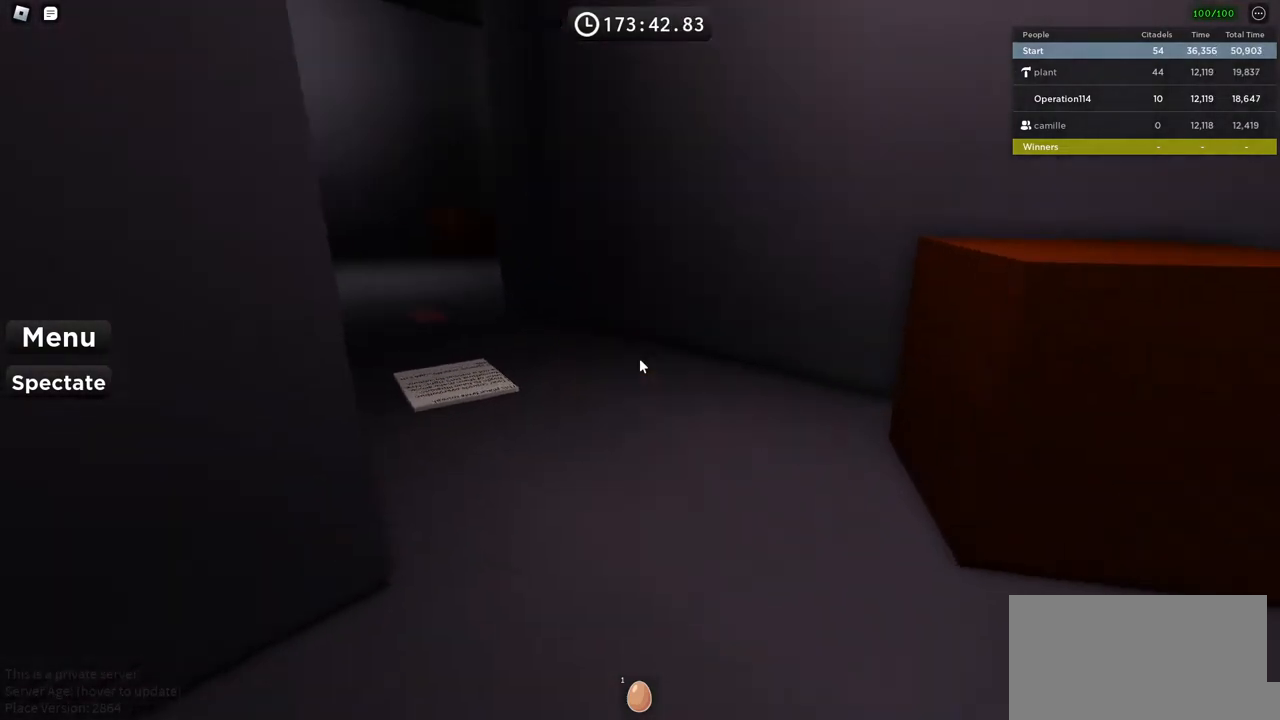
{"keys": ["w"], "events": []}
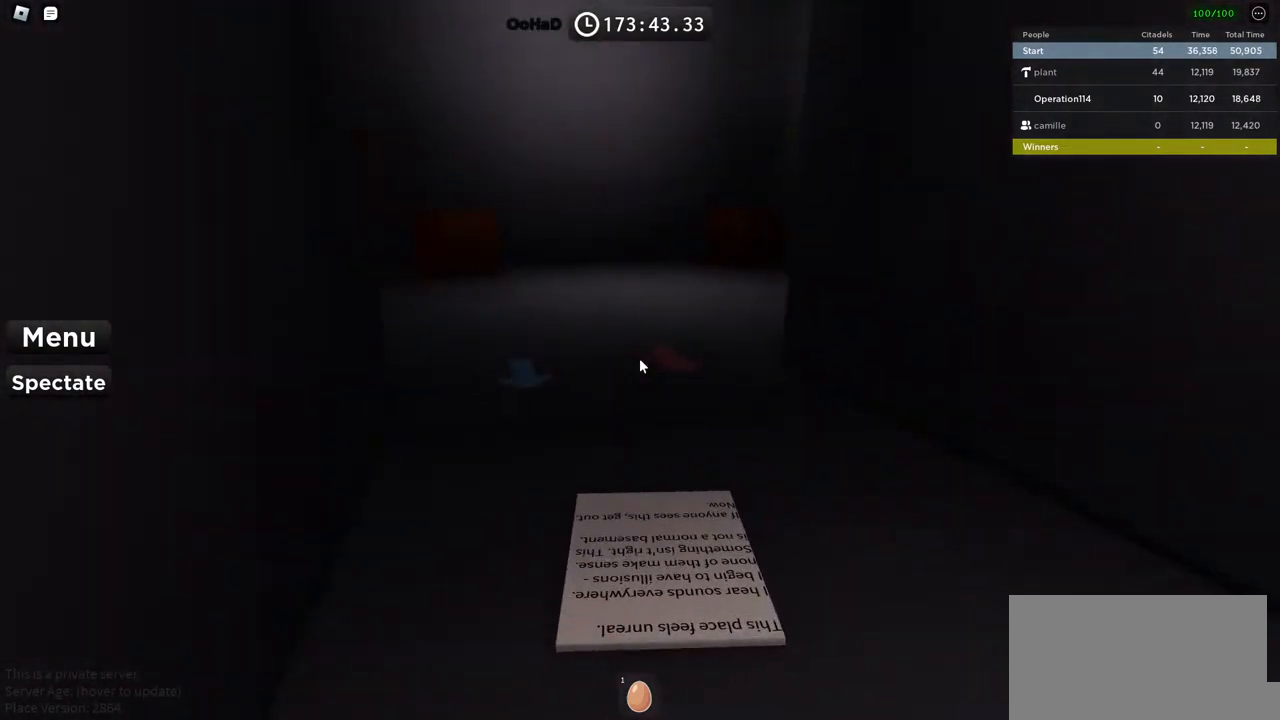
{"keys": ["a", "w"], "events": [[250, "a", "down"]]}
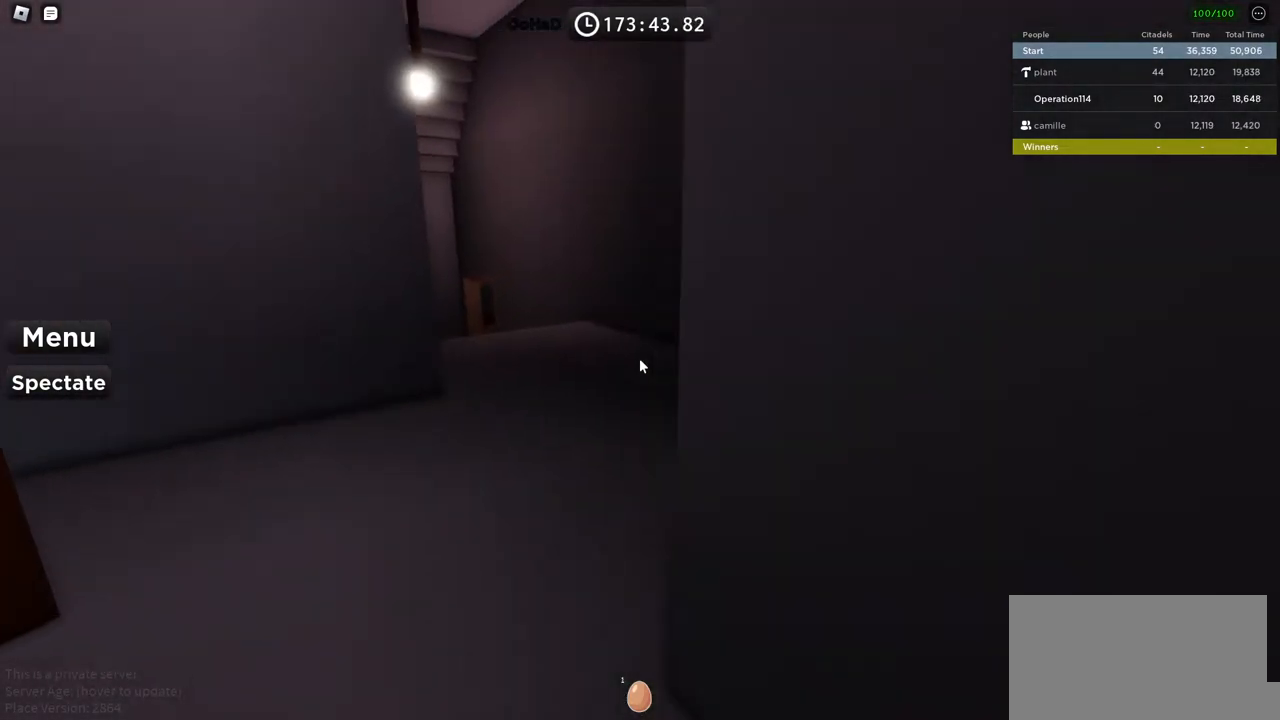
{"keys": ["d", "w"], "events": [[67, "a", "up"], [350, "d", "down"]]}
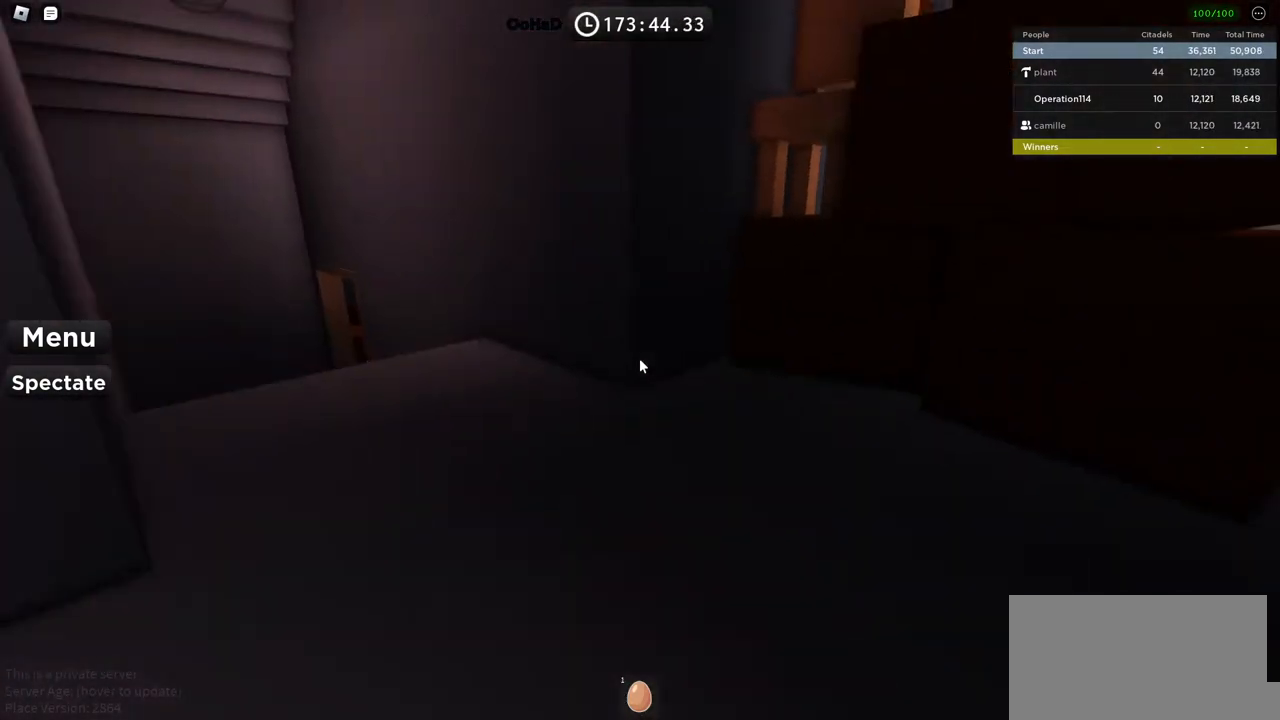
{"keys": ["w"], "events": [[50, "d", "up"], [300, "a", "down"], [434, "a", "up"]]}
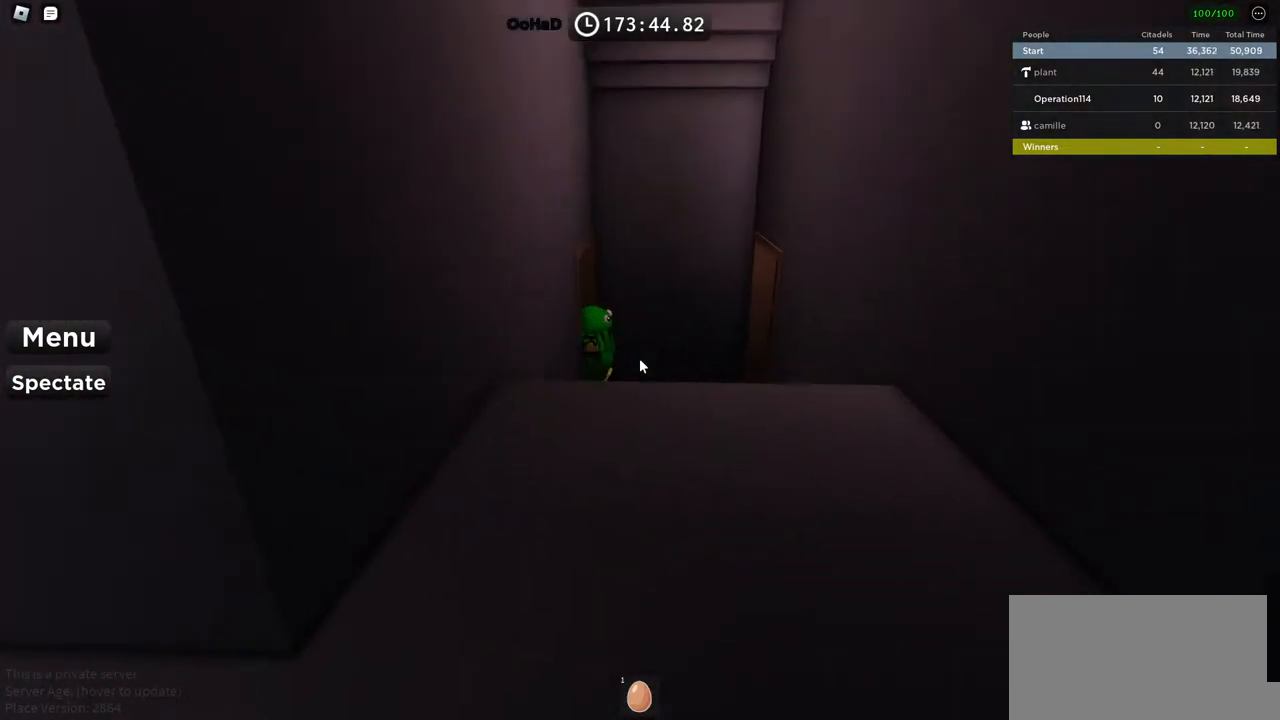
{"keys": ["w"], "events": []}
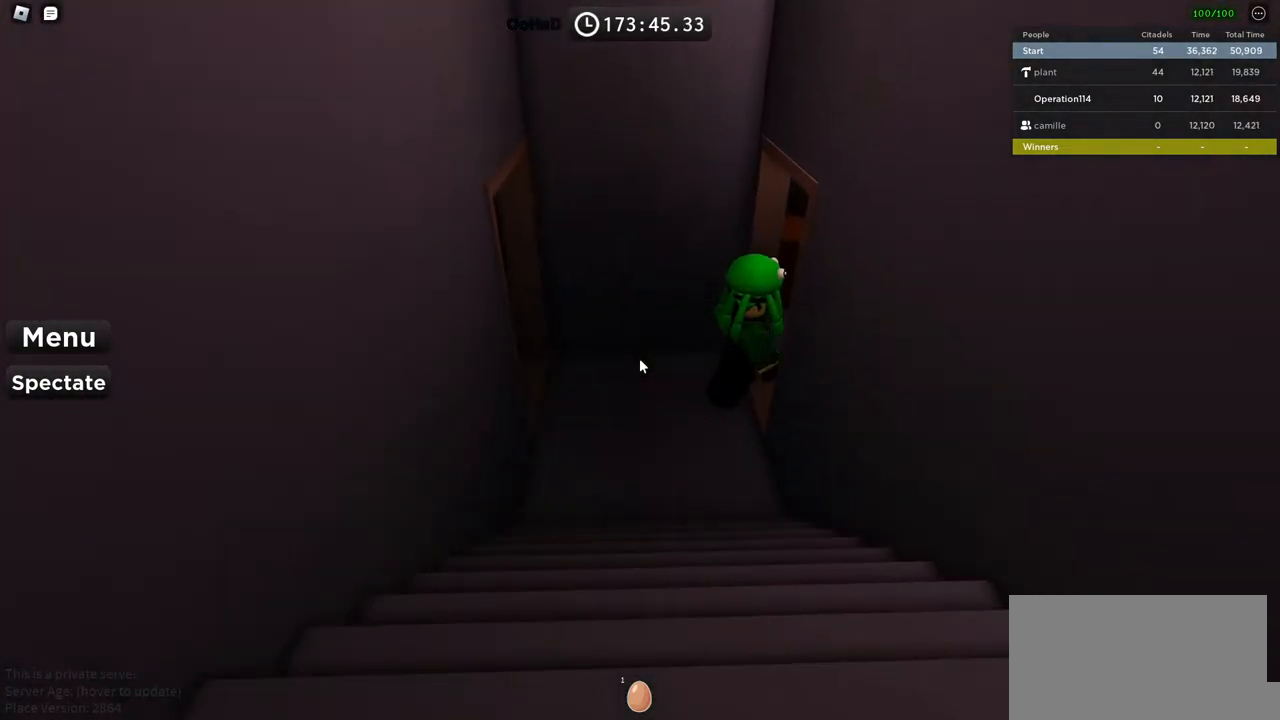
{"keys": ["w"], "events": []}
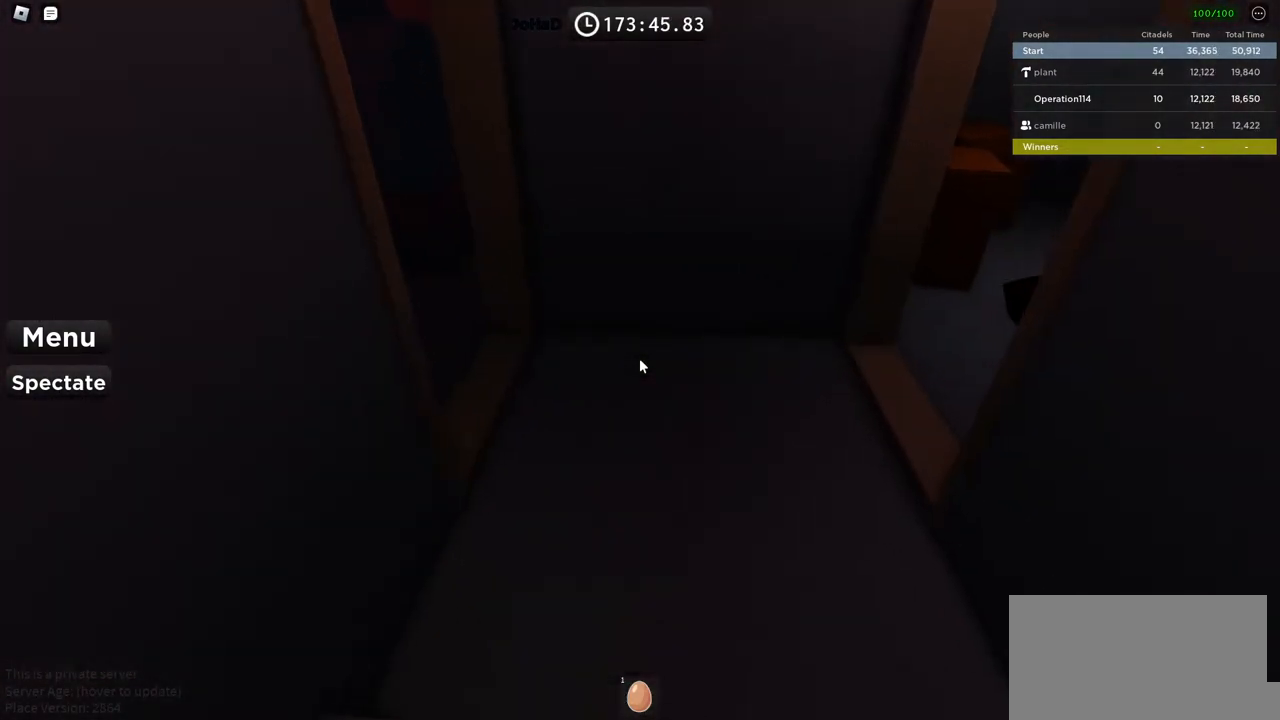
{"keys": ["d", "w"], "events": [[117, "d", "down"]]}
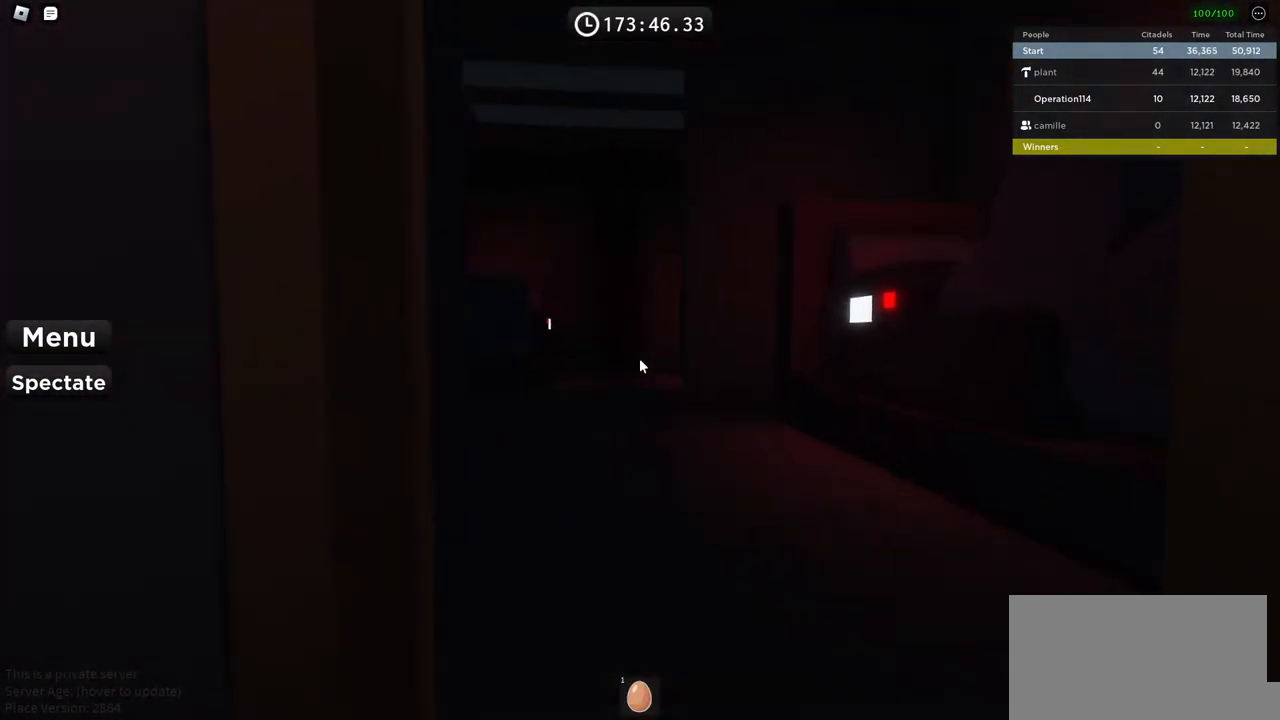
{"keys": ["w"], "events": [[100, "d", "up"]]}
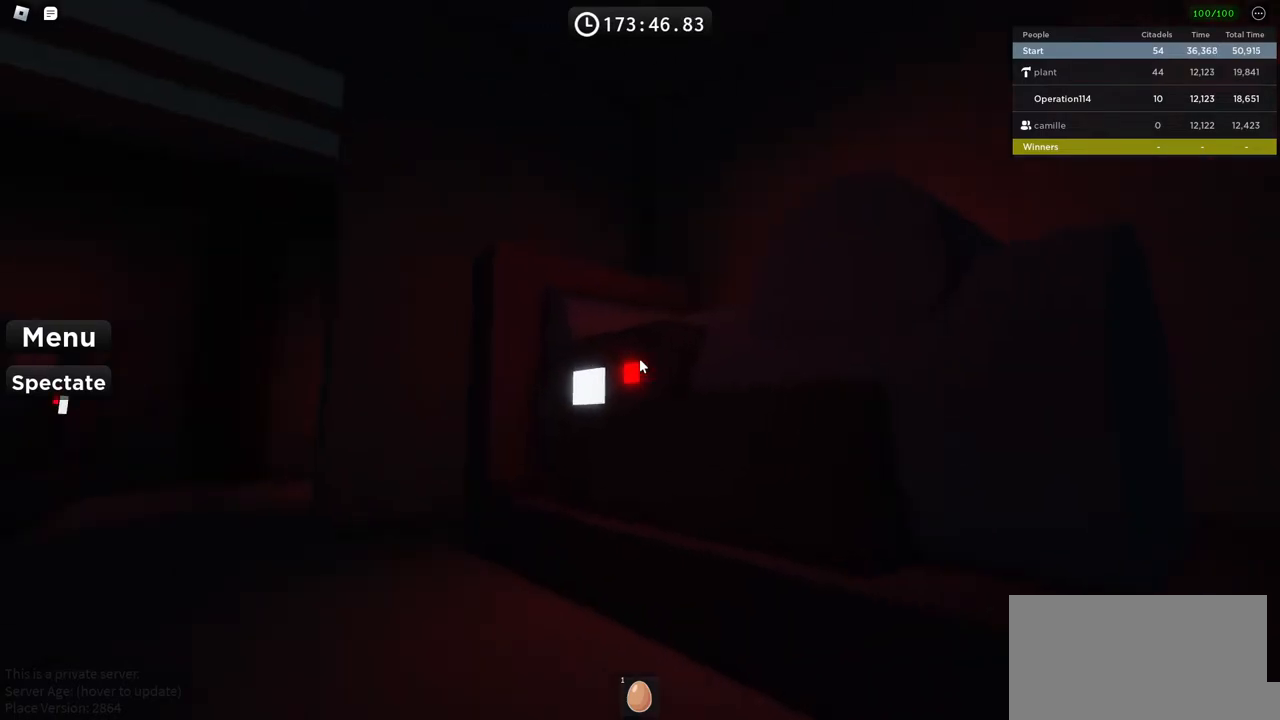
{"keys": ["a"], "events": [[17, "a", "down"], [84, "w", "up"]]}
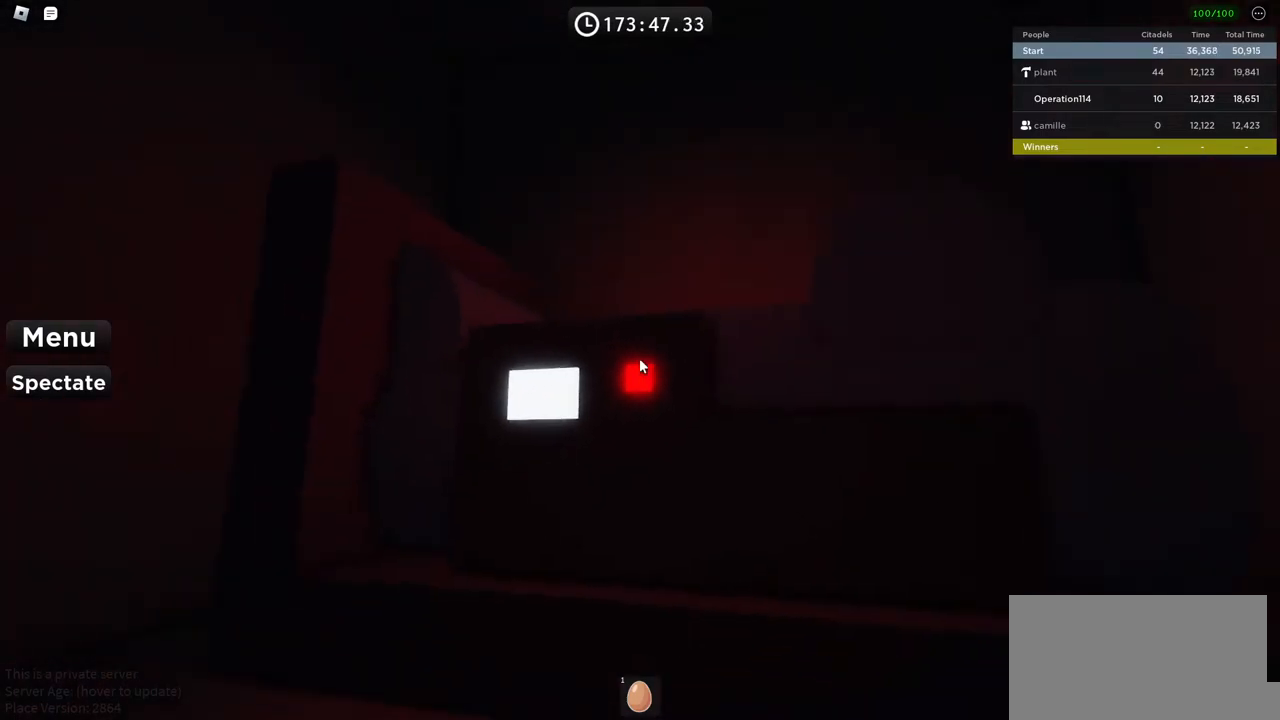
{"keys": ["a", "w"], "events": [[17, "w", "down"], [184, "a", "up"], [184, "w", "up"], [367, "a", "down"], [467, "w", "down"]]}
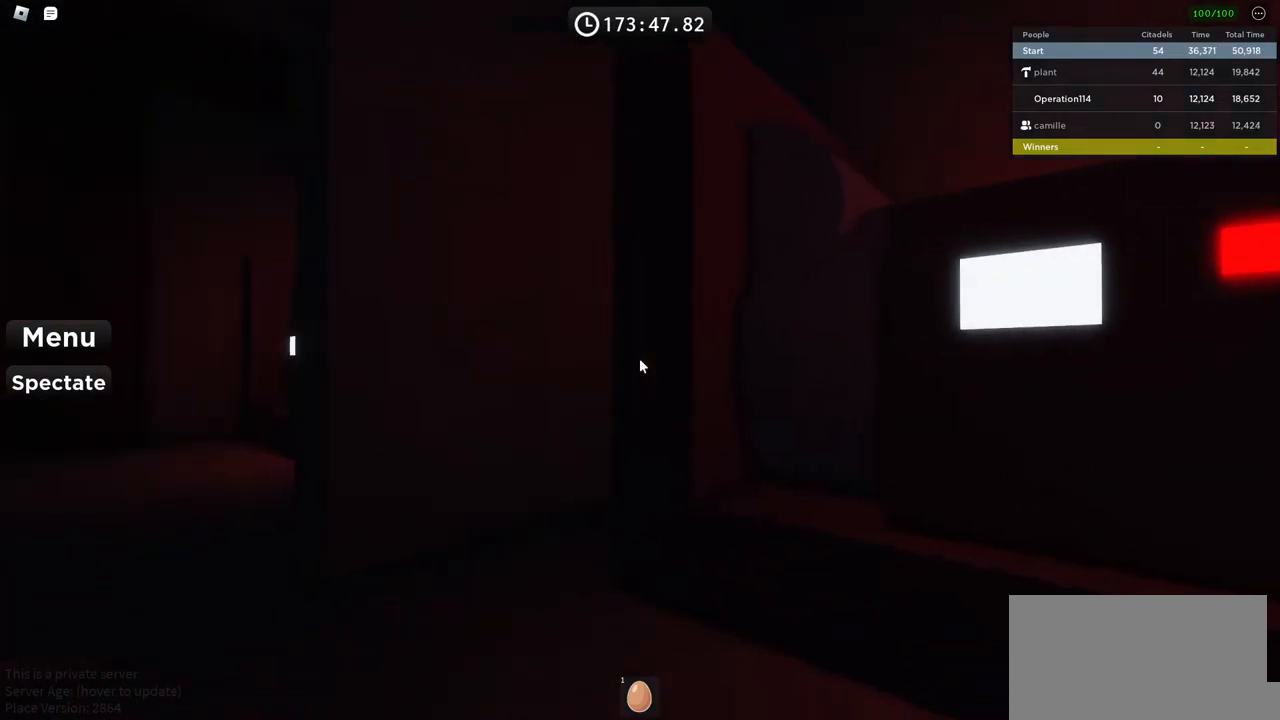
{"keys": ["a", "w"], "events": []}
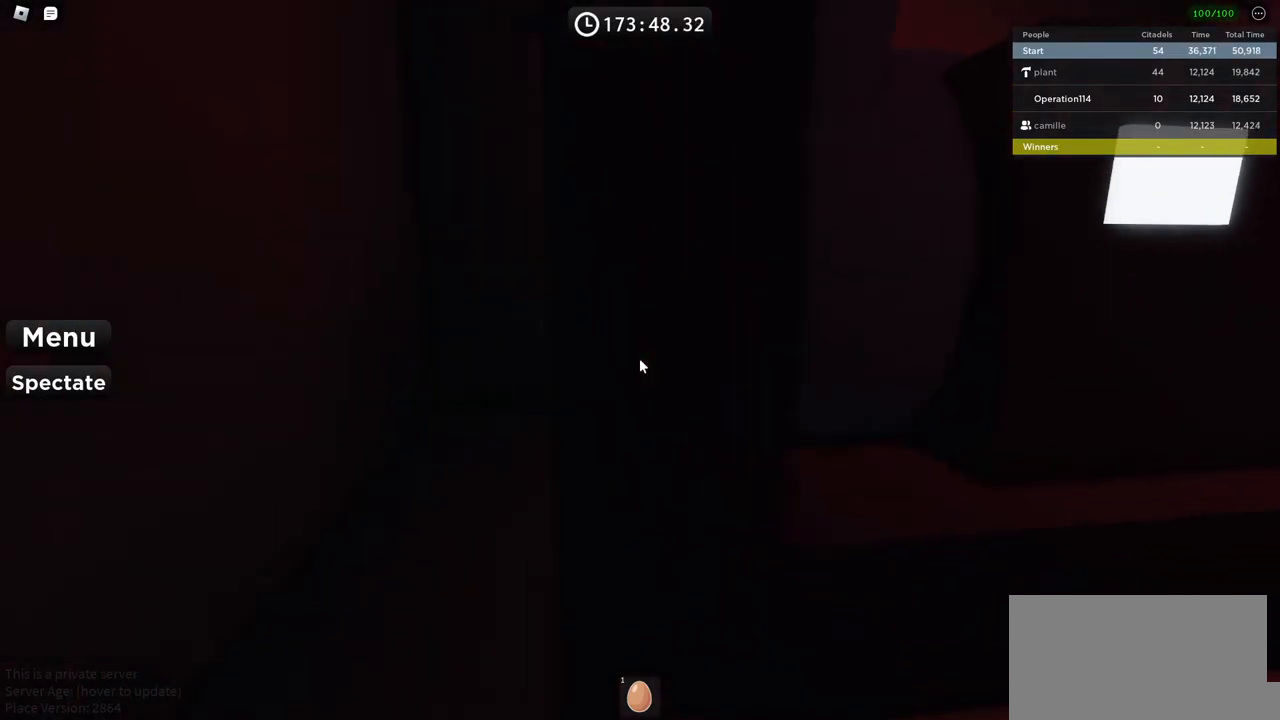
{"keys": ["a", "w"], "events": []}
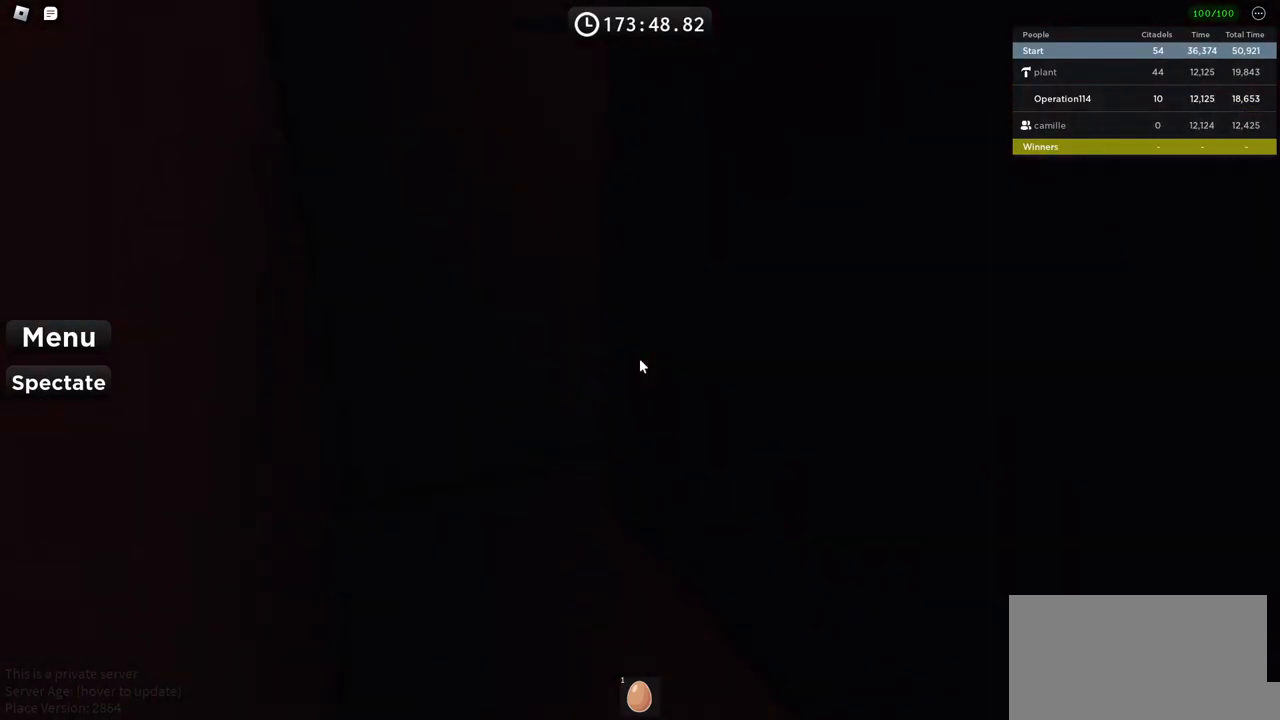
{"keys": ["a"], "events": [[384, "w", "up"]]}
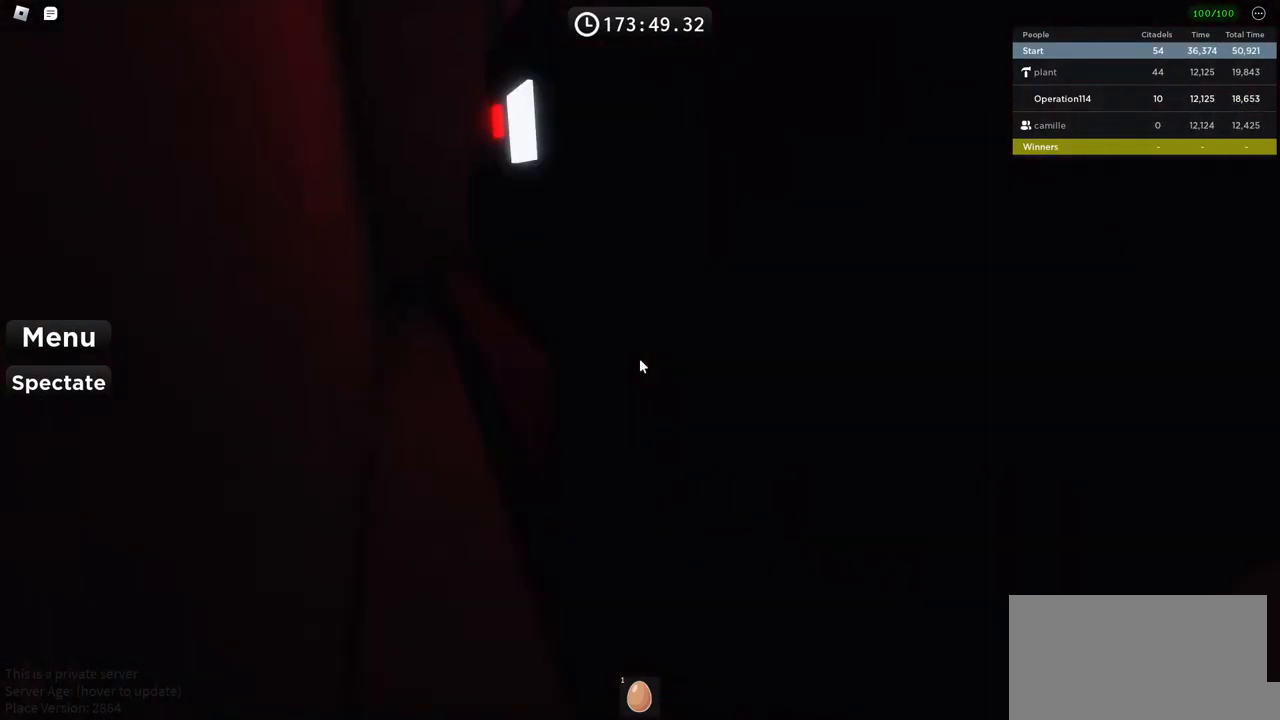
{"keys": ["a"], "events": []}
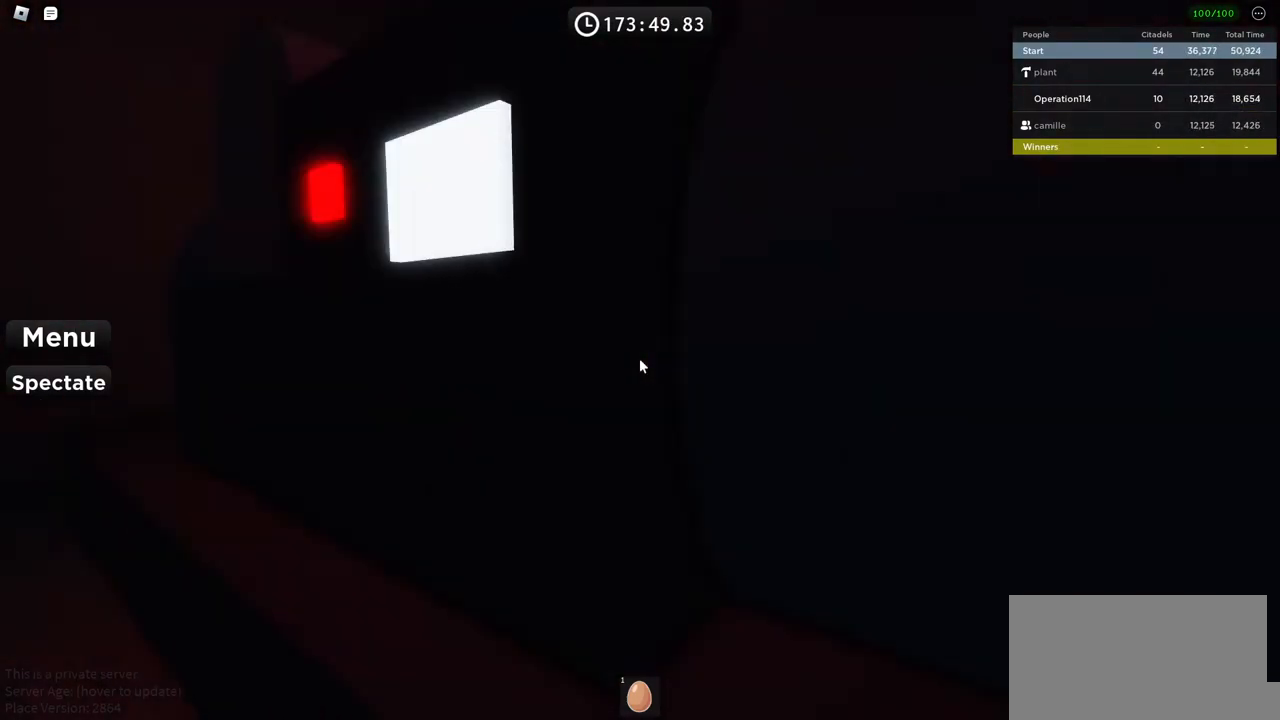
{"keys": ["a"], "events": []}
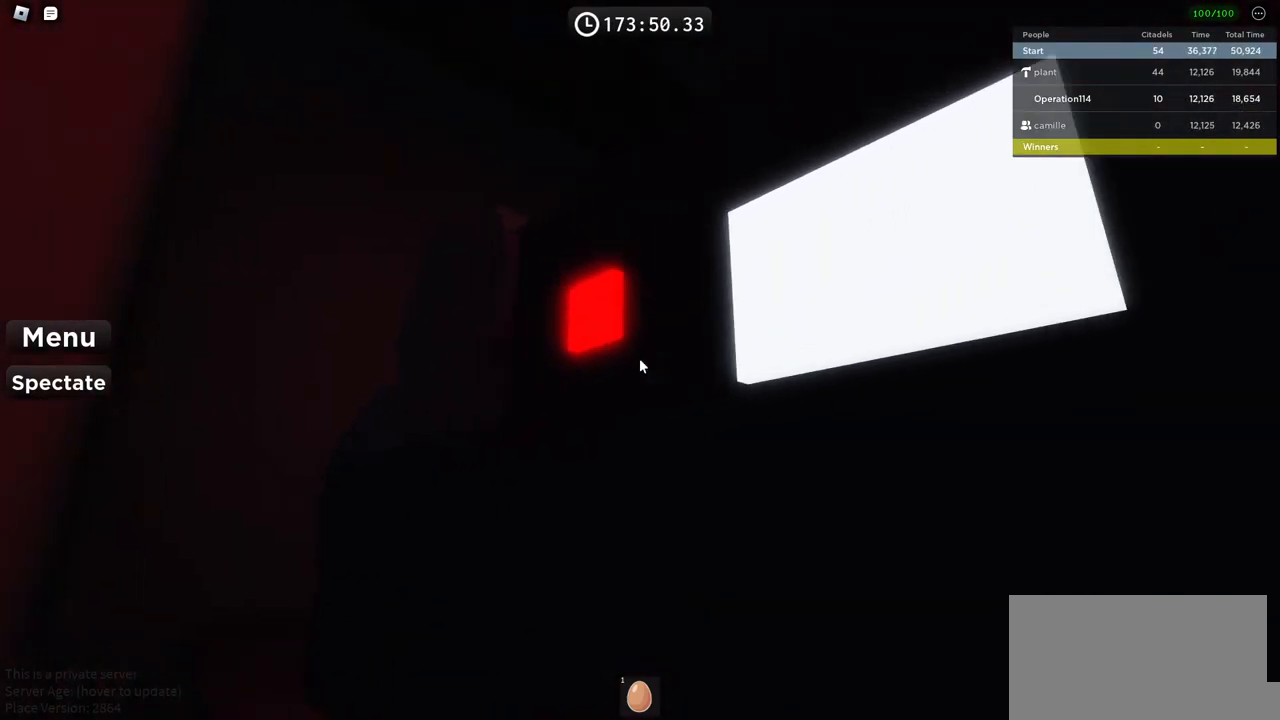
{"keys": ["a", "w"], "events": [[267, "w", "down"]]}
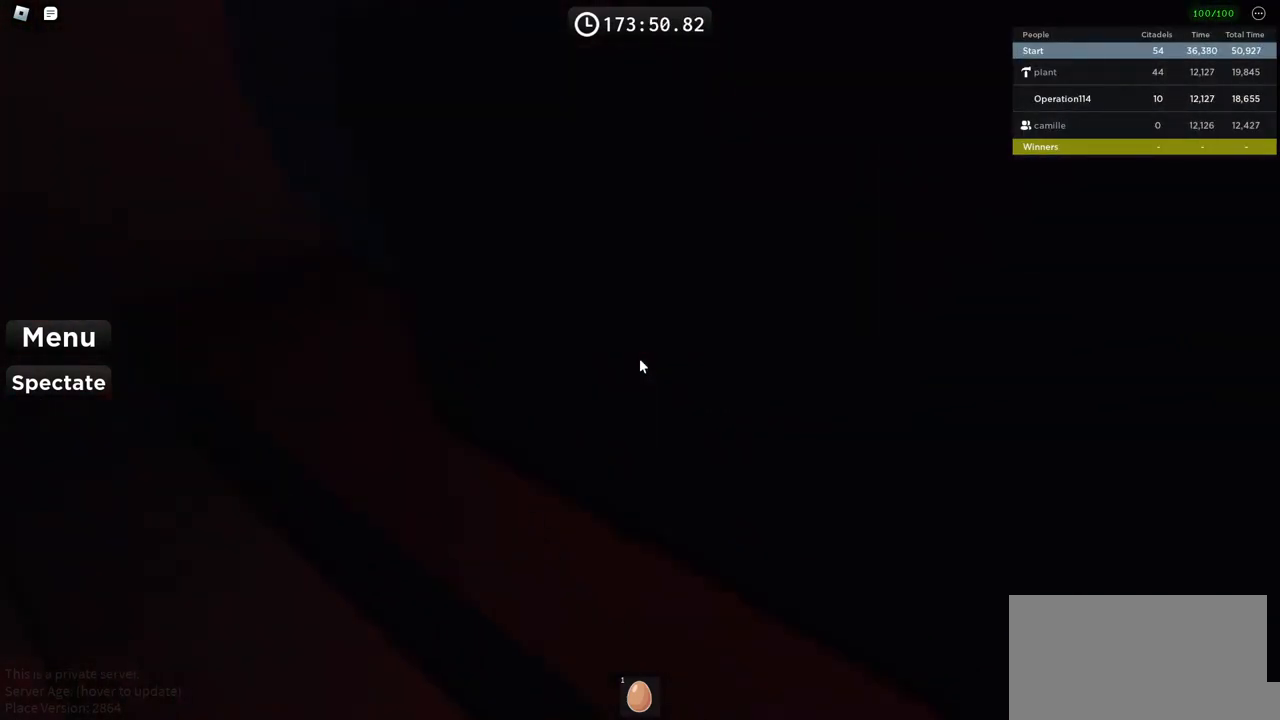
{"keys": ["a", "w"], "events": [[50, "w", "up"], [450, "w", "down"]]}
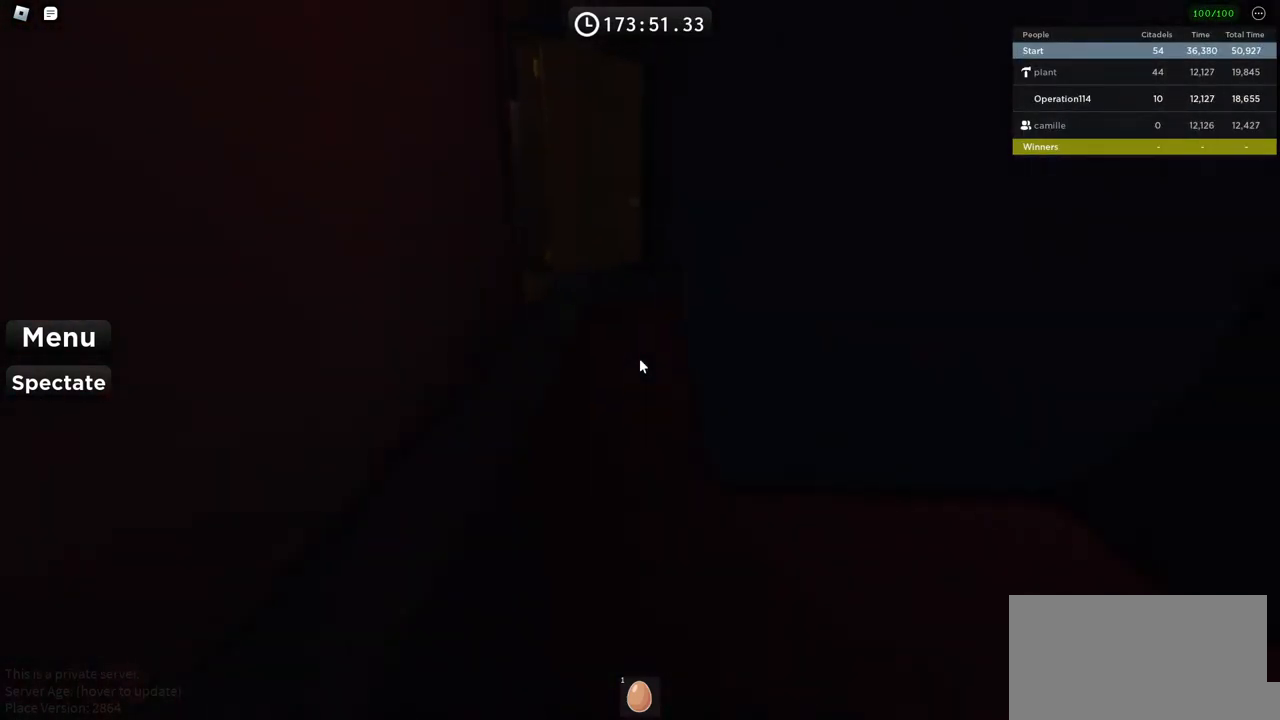
{"keys": ["w"], "events": [[350, "a", "up"]]}
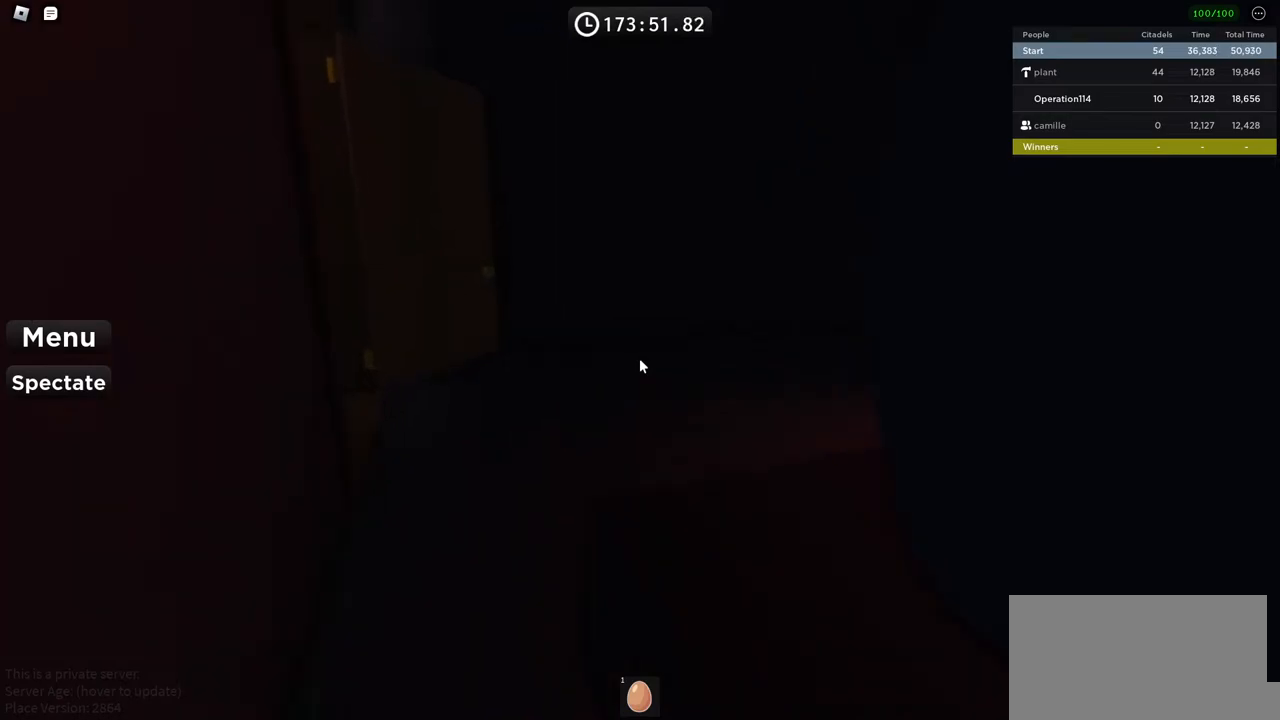
{"keys": ["w"], "events": []}
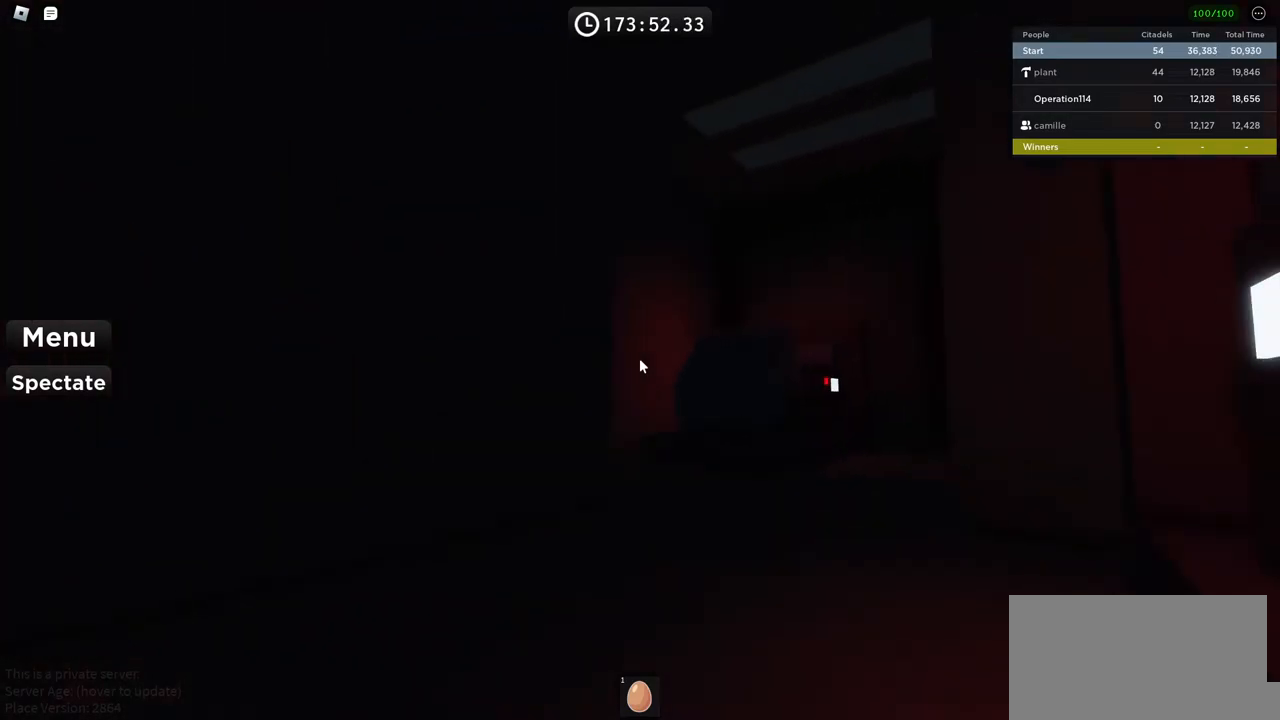
{"keys": ["d", "w"], "events": [[400, "d", "down"]]}
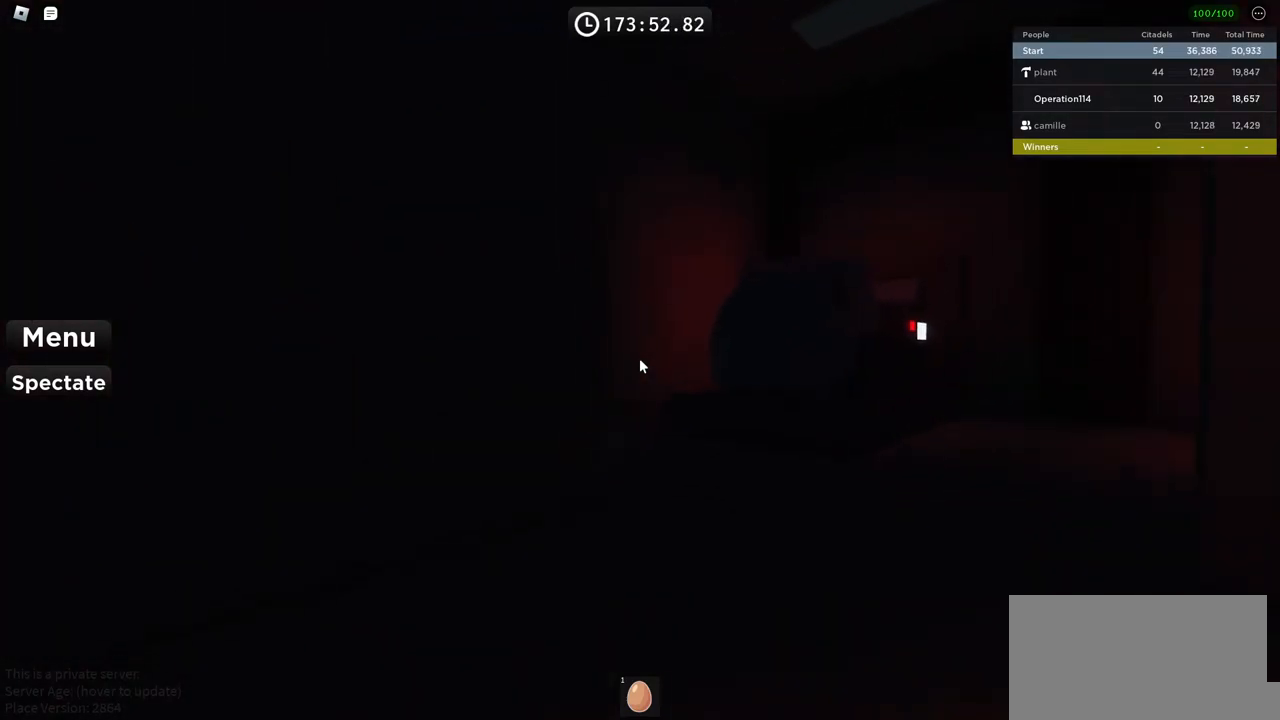
{"keys": ["d", "w"], "events": []}
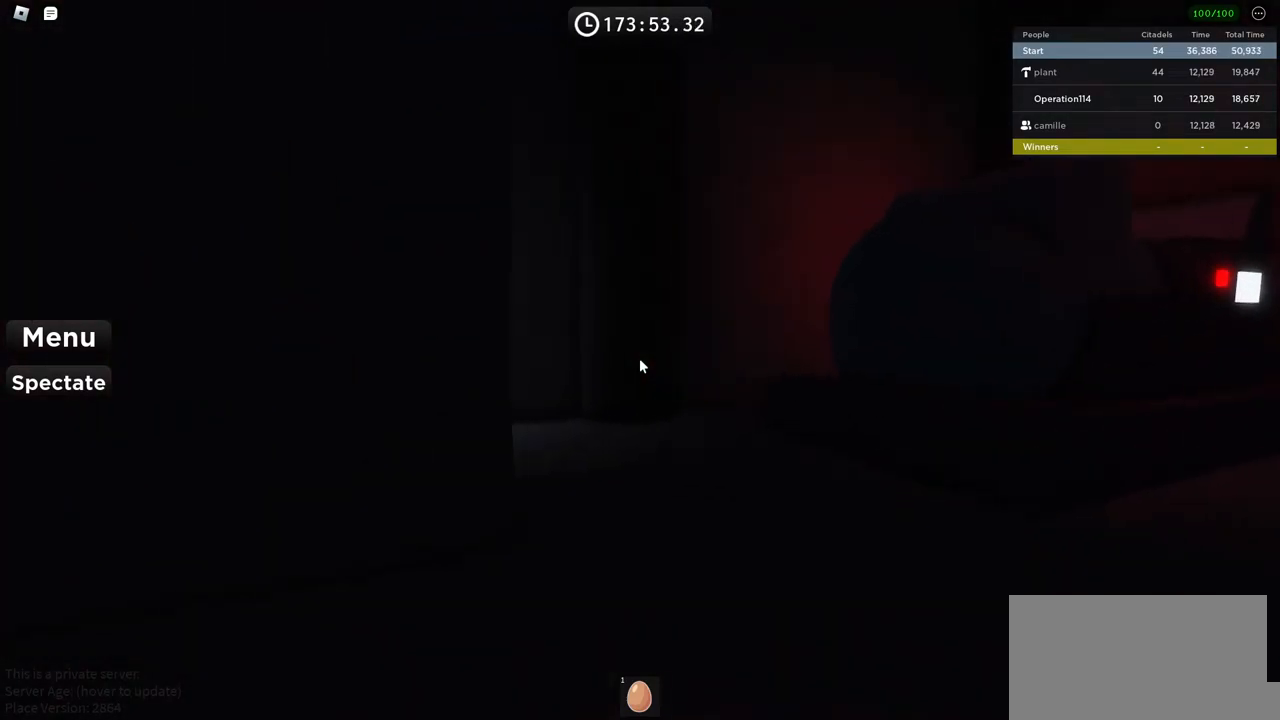
{"keys": ["d", "w"], "events": []}
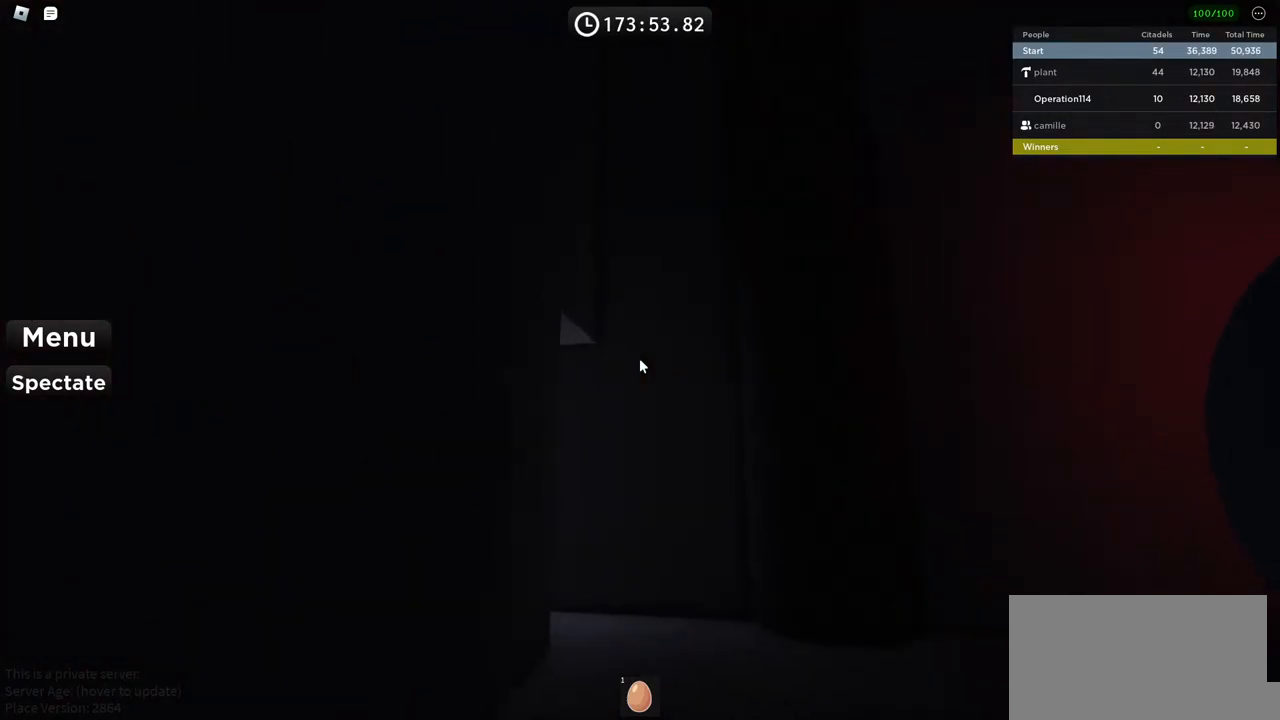
{"keys": ["d", "w"], "events": []}
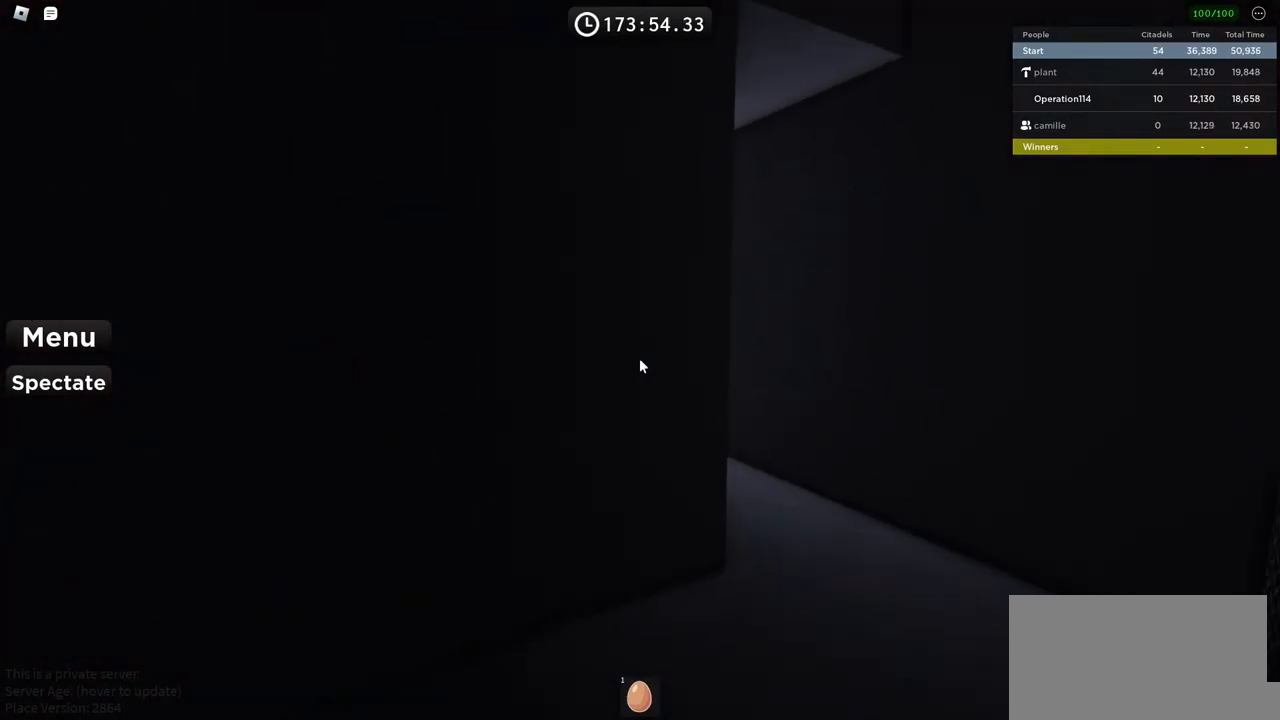
{"keys": ["d", "w"], "events": []}
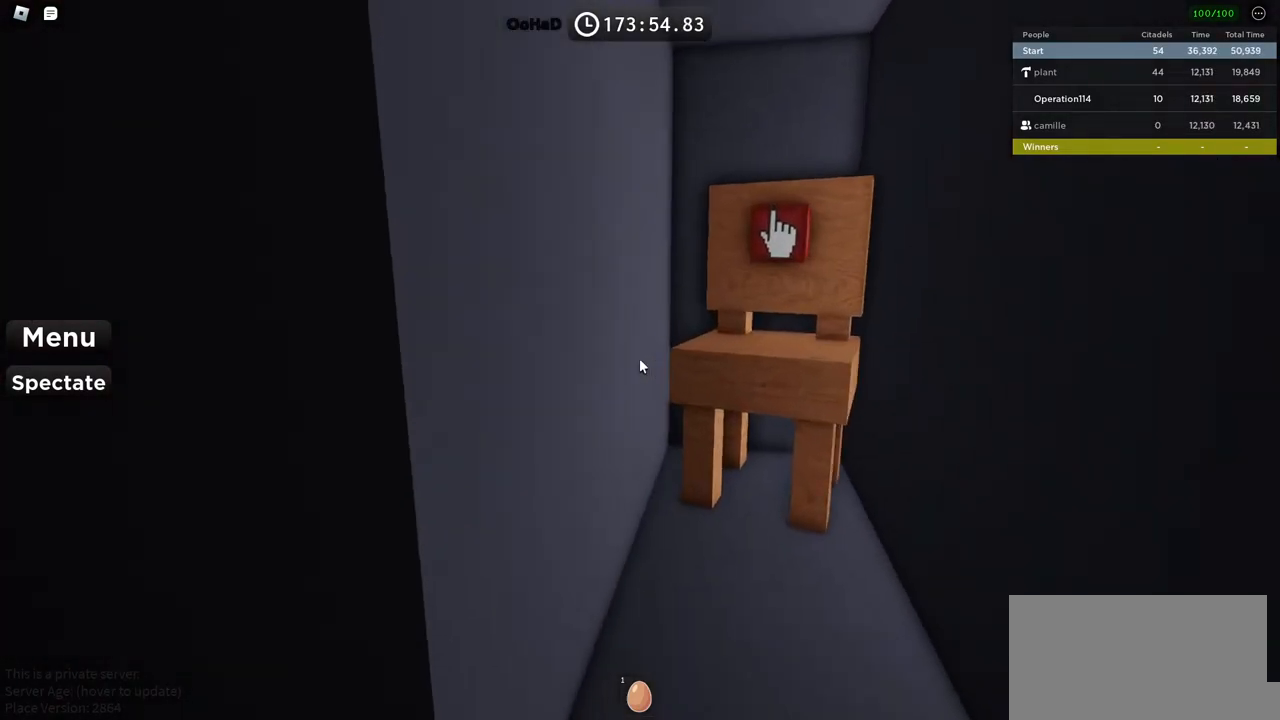
{"keys": [], "events": [[150, "d", "up"], [184, "w", "up"]]}
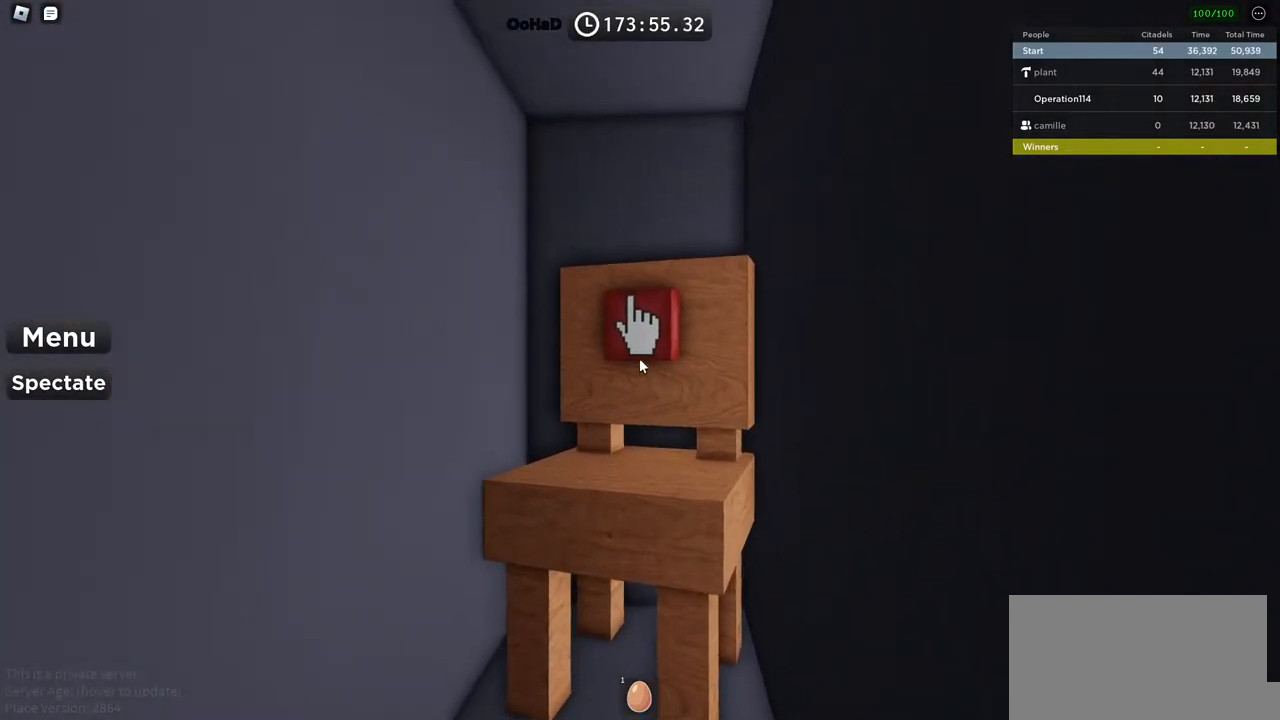
{"keys": ["a"], "events": [[334, "a", "down"]]}
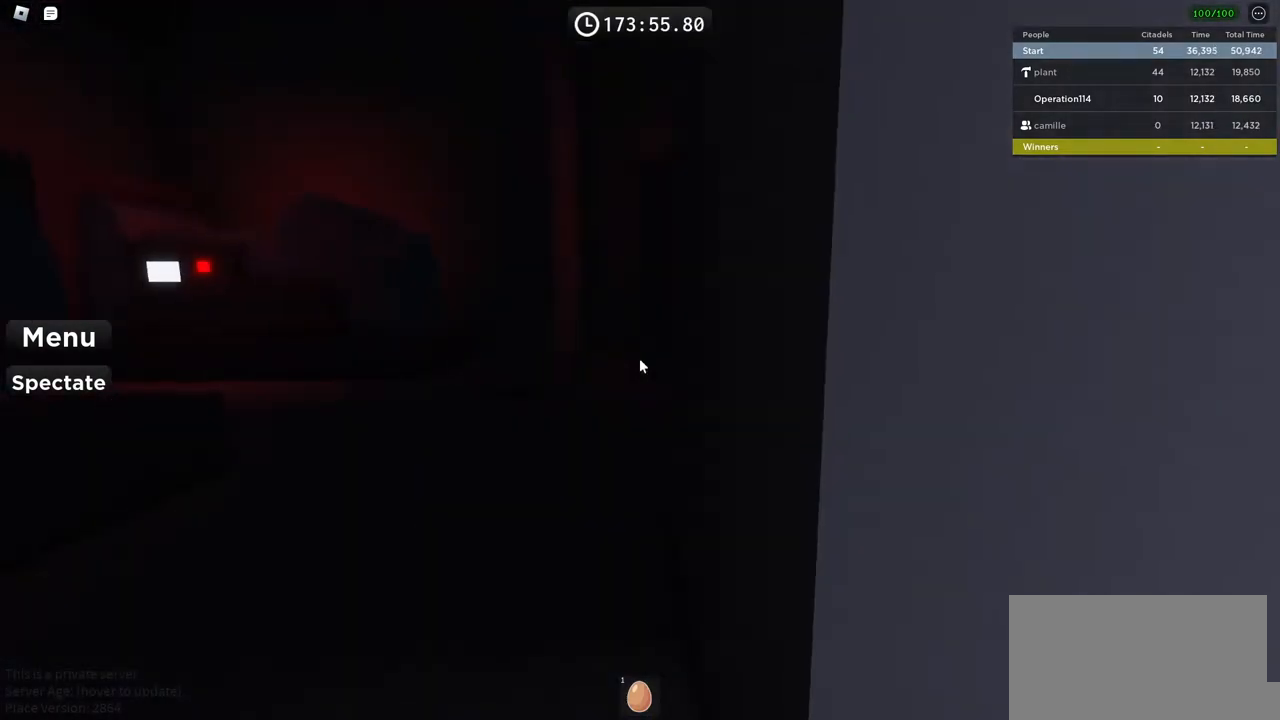
{"keys": ["w"], "events": [[17, "w", "down"], [284, "a", "up"]]}
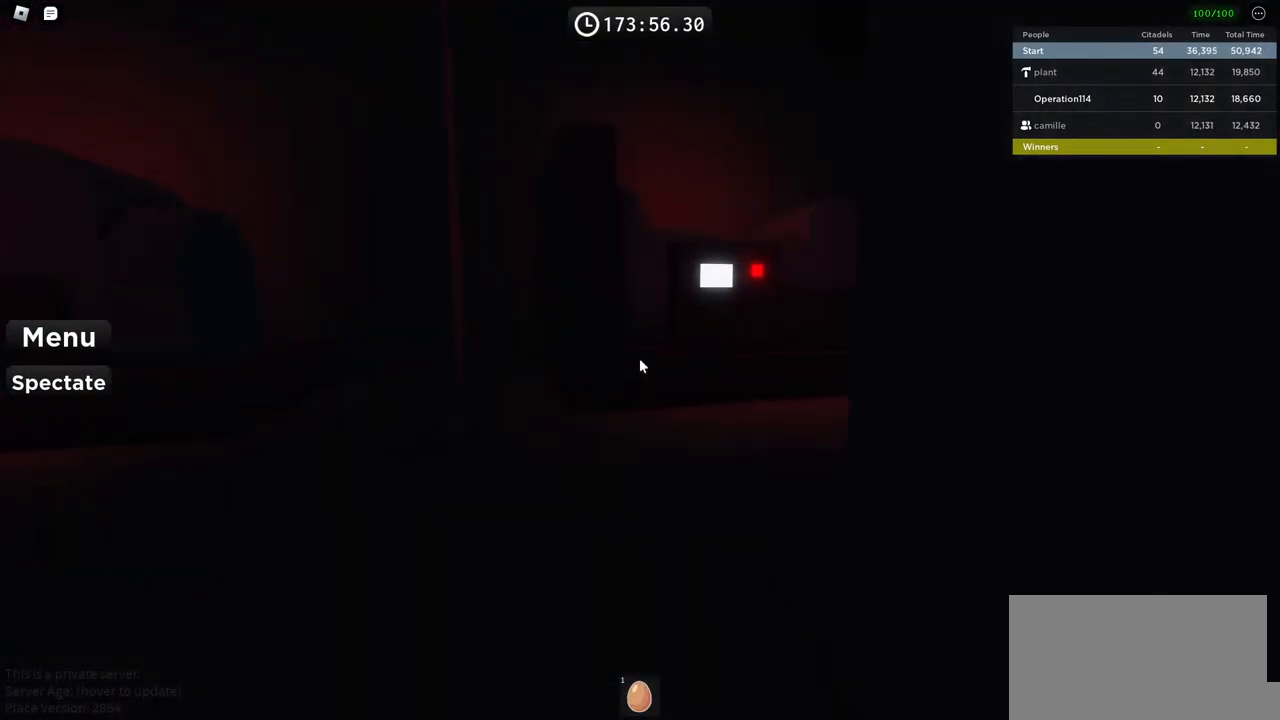
{"keys": ["w"], "events": []}
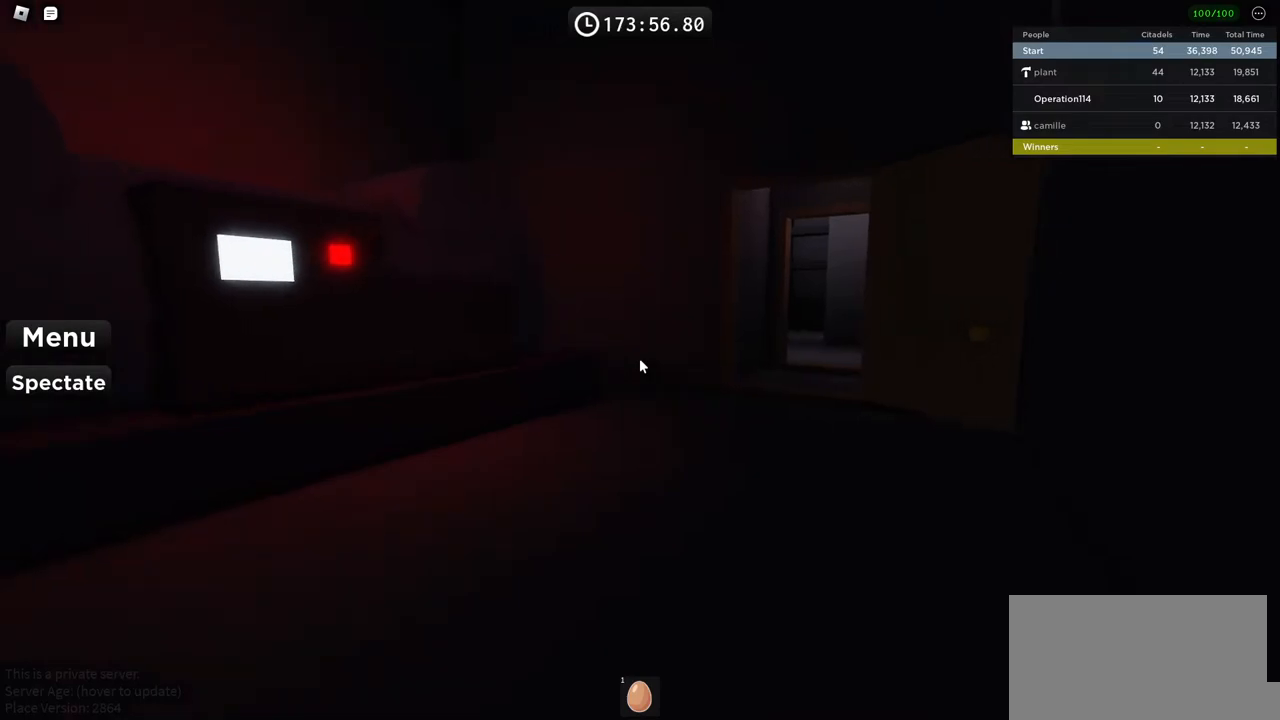
{"keys": ["w"], "events": []}